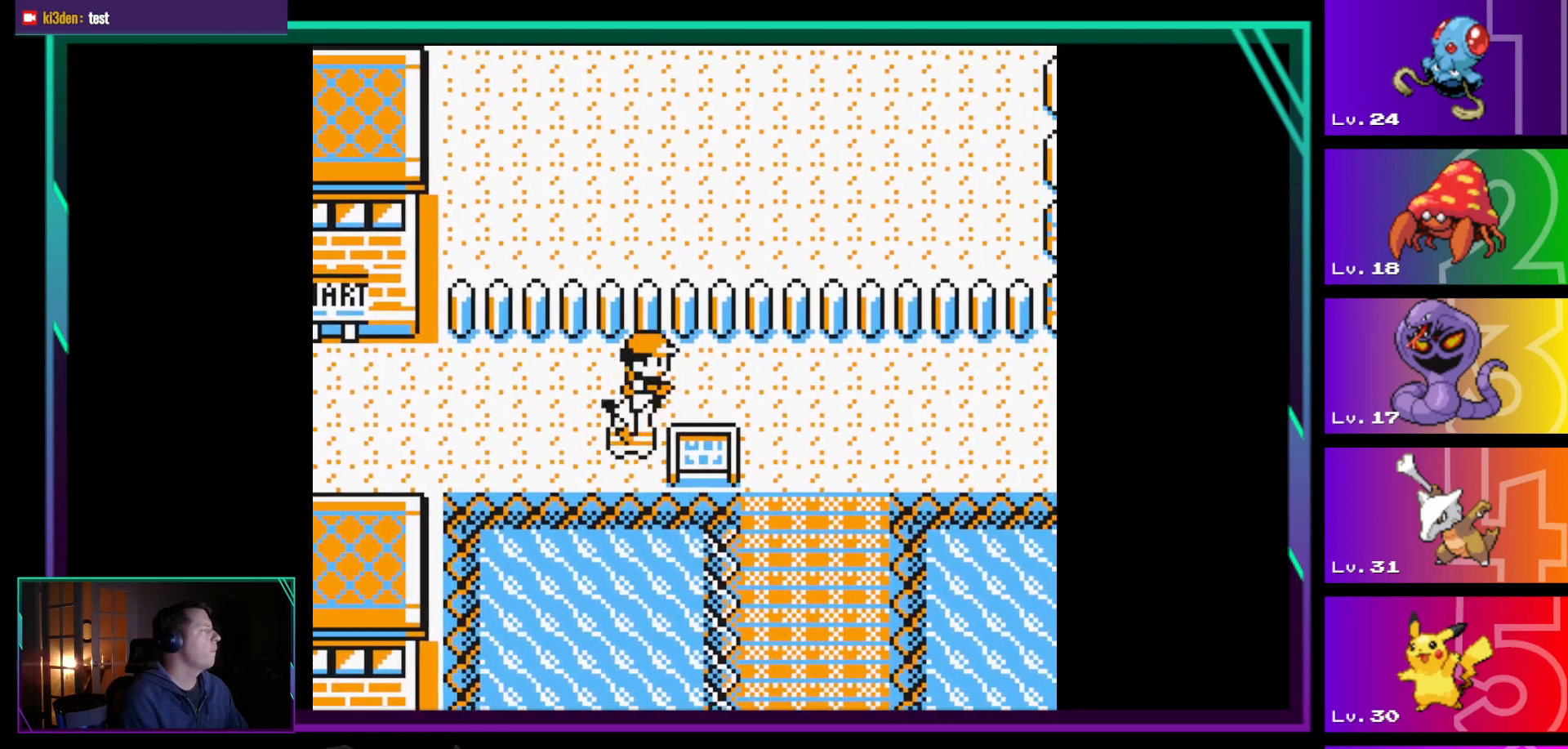
Gameplay with a controller (Nintendo layout); each line is a JSON object with the inputs held at the frame after it. "events" lists button and stick changes between this image and that frame as [ms after this image, input, new state], when the widget could be followed in between. Not read: L3 R3.
{"buttons": ["DPAD_RIGHT"], "events": []}
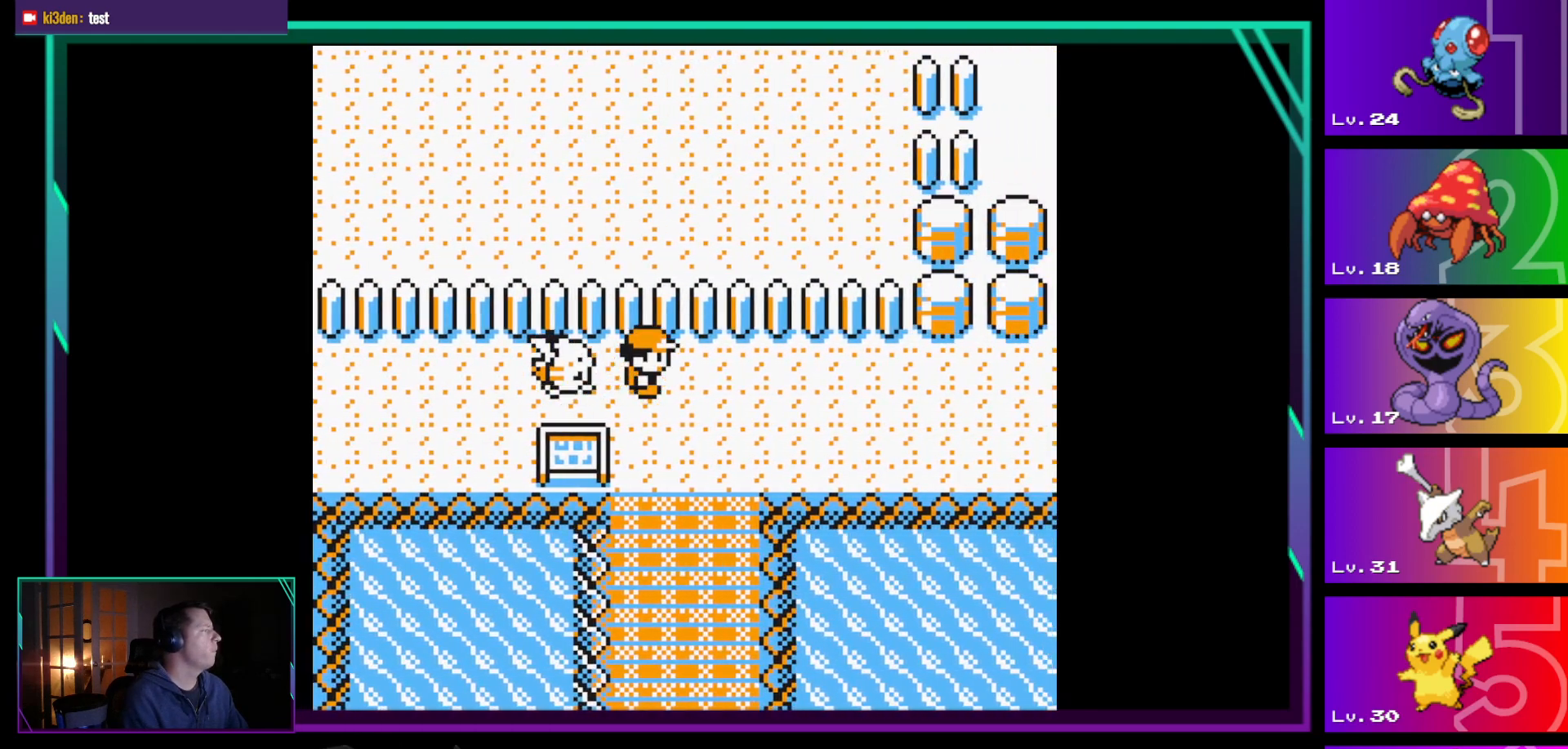
{"buttons": ["DPAD_RIGHT"], "events": []}
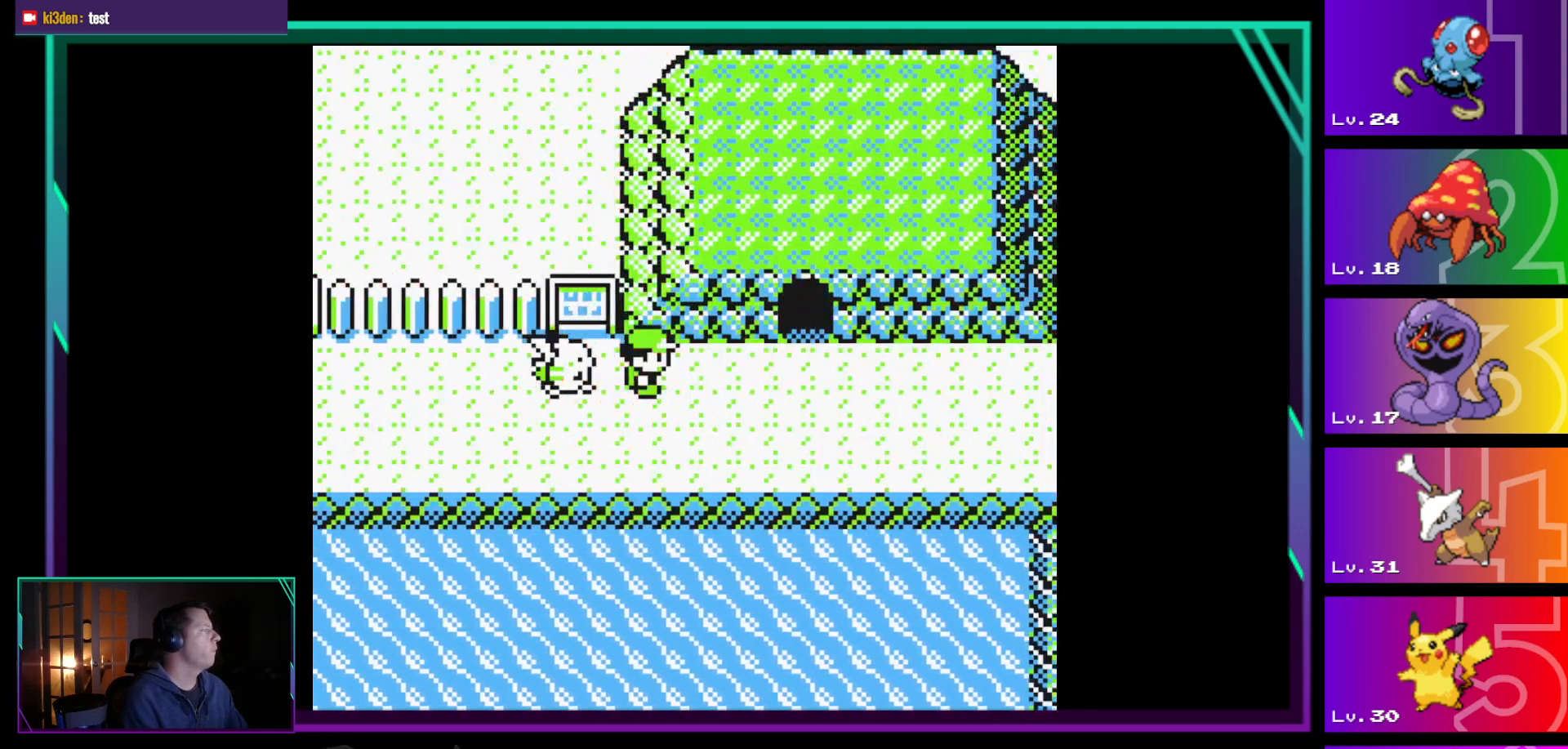
{"buttons": ["DPAD_RIGHT"], "events": []}
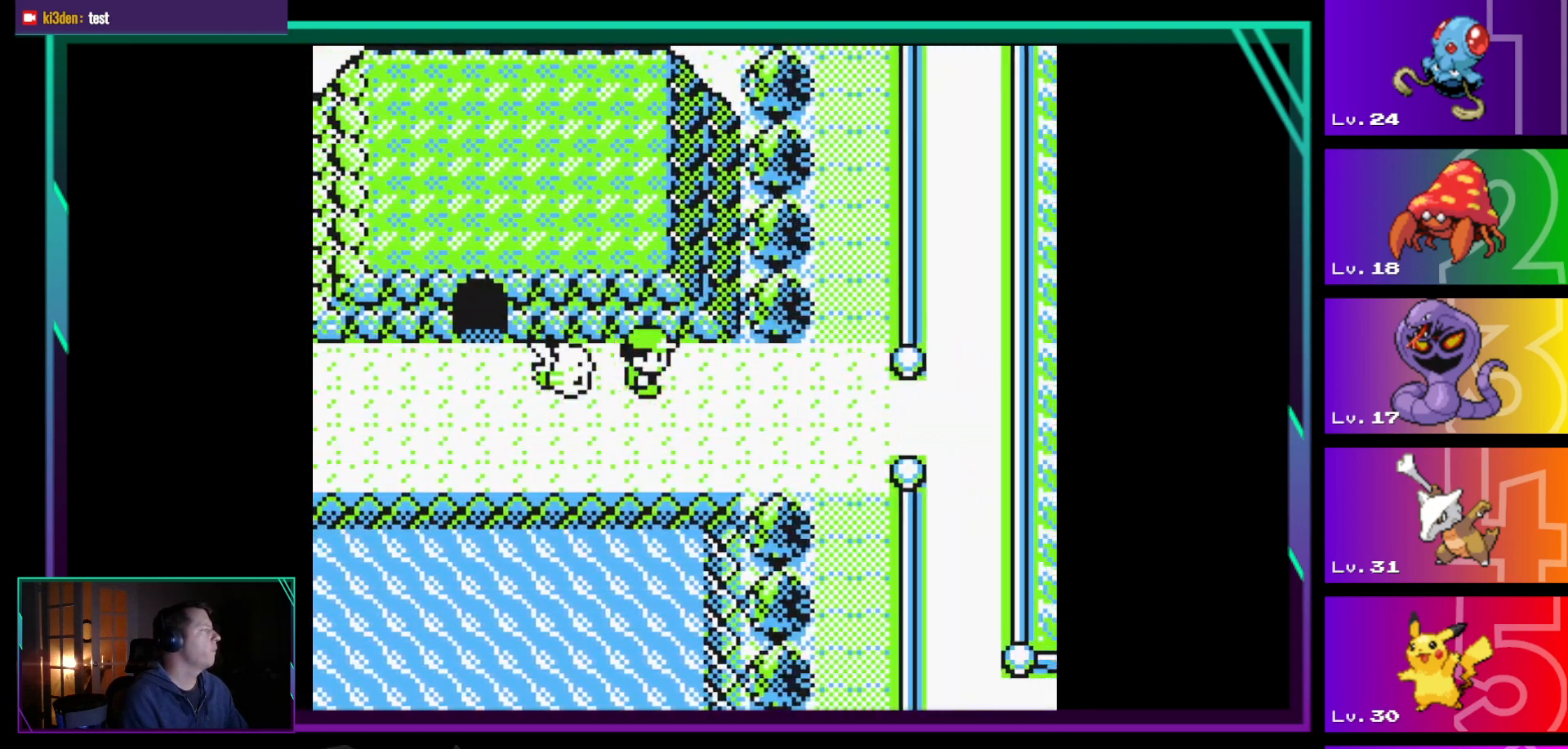
{"buttons": ["DPAD_RIGHT"], "events": []}
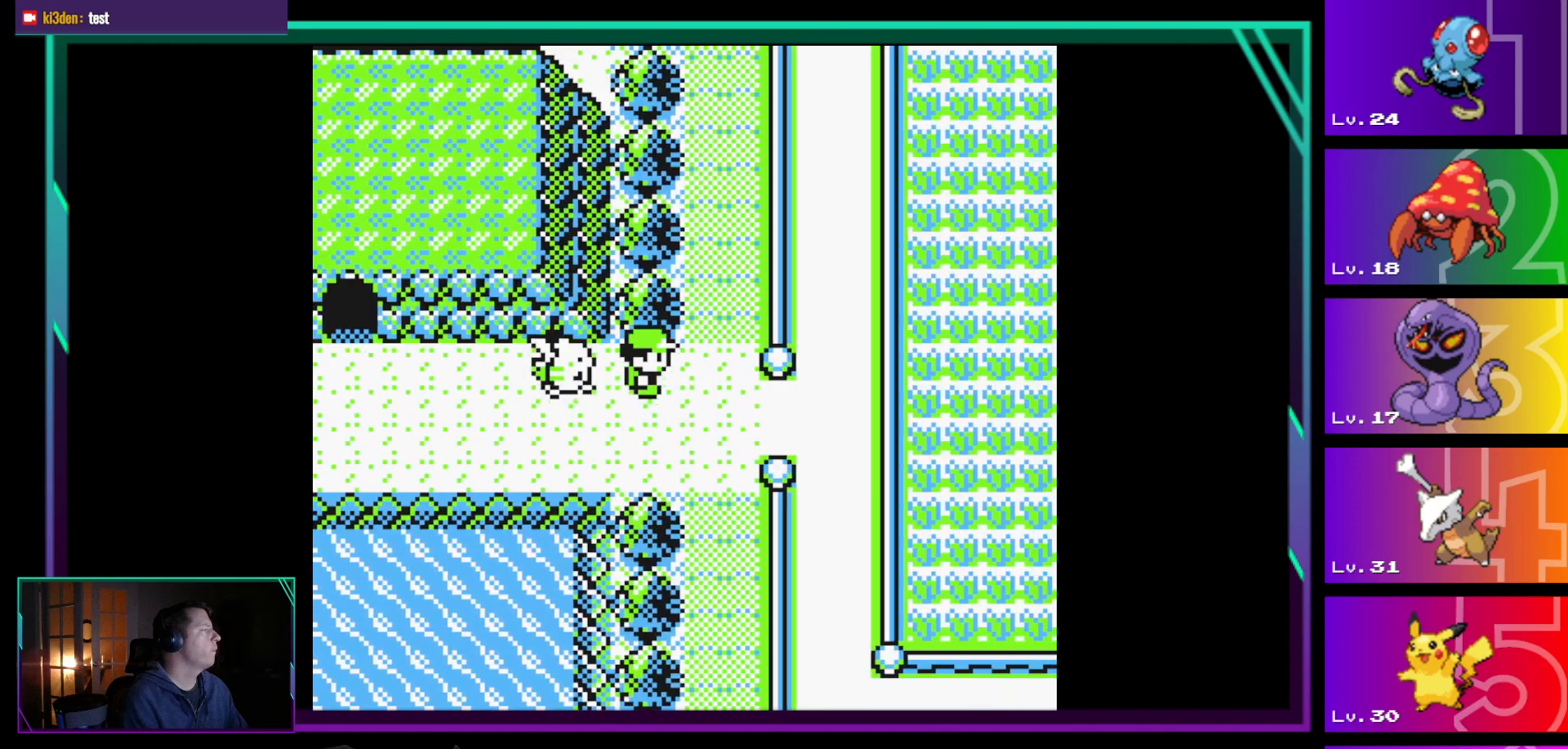
{"buttons": ["DPAD_RIGHT"], "events": []}
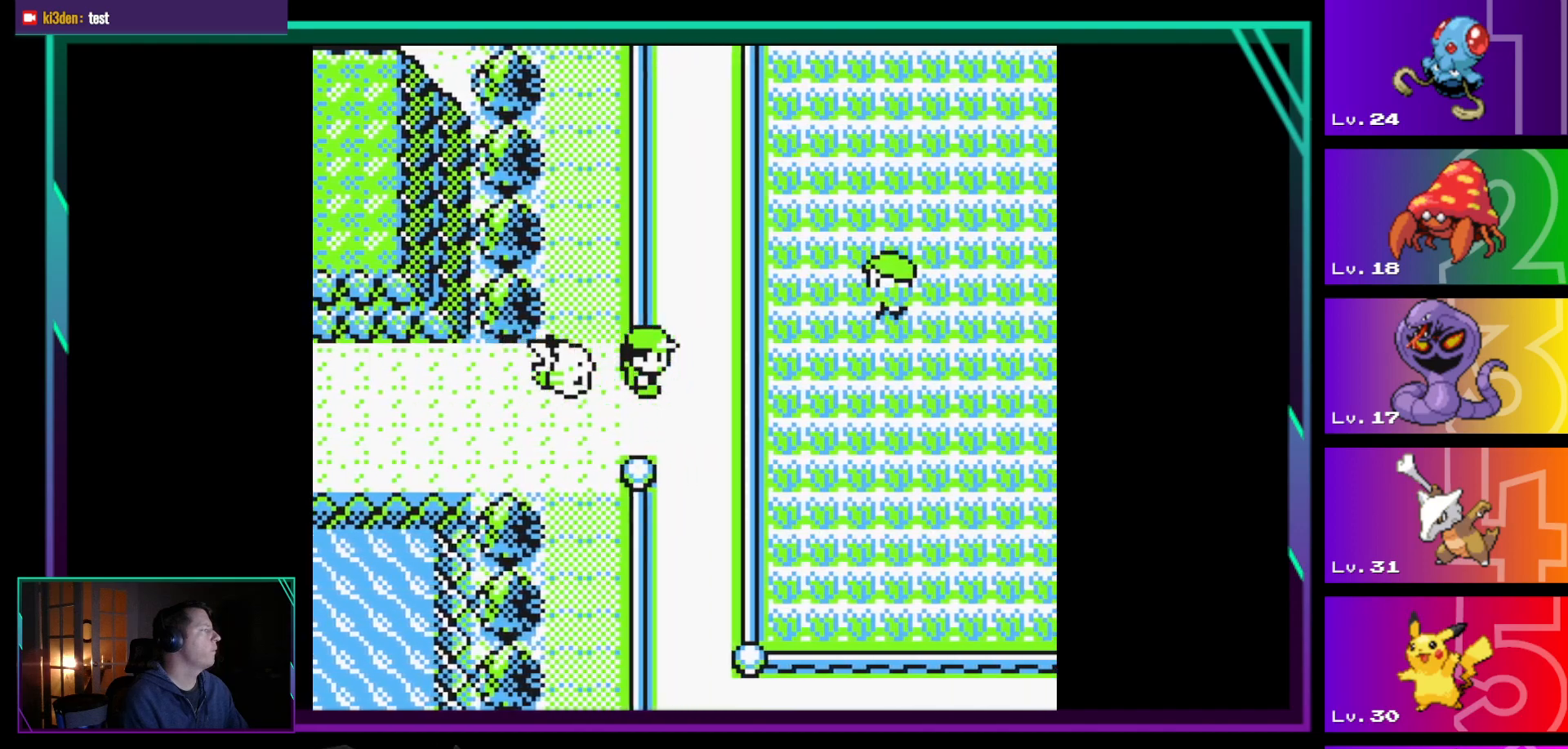
{"buttons": ["DPAD_RIGHT"], "events": []}
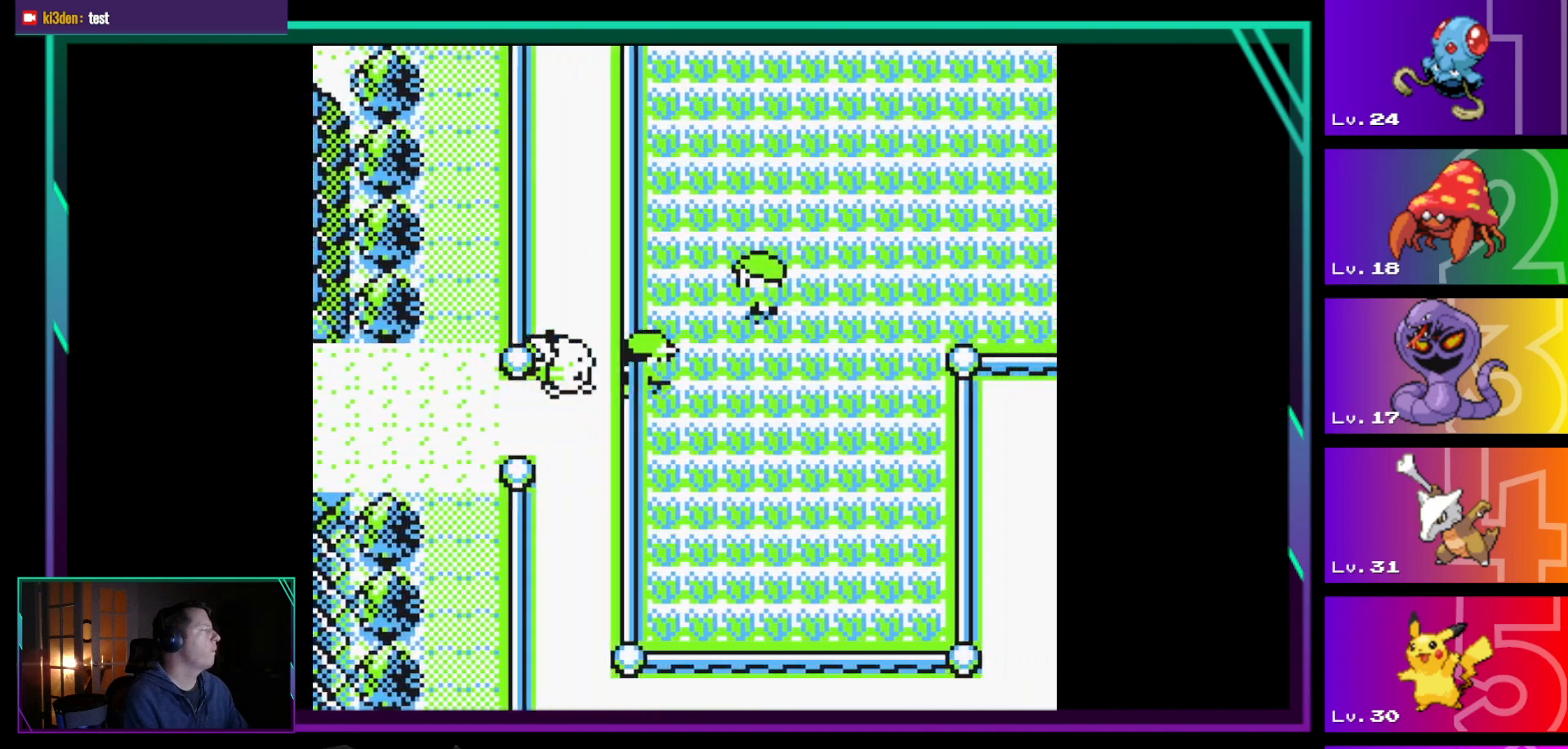
{"buttons": [], "events": [[267, "DPAD_RIGHT", "up"]]}
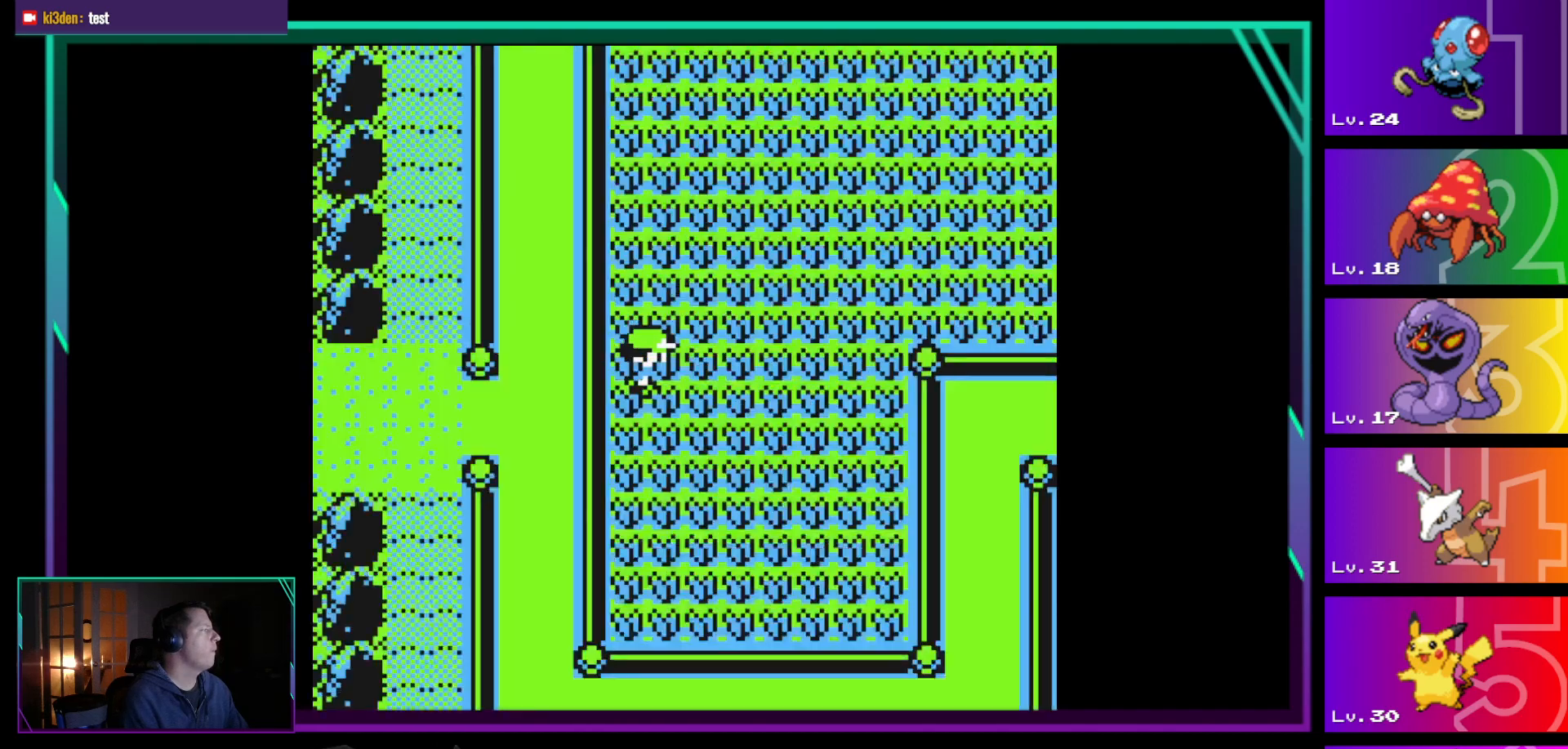
{"buttons": [], "events": []}
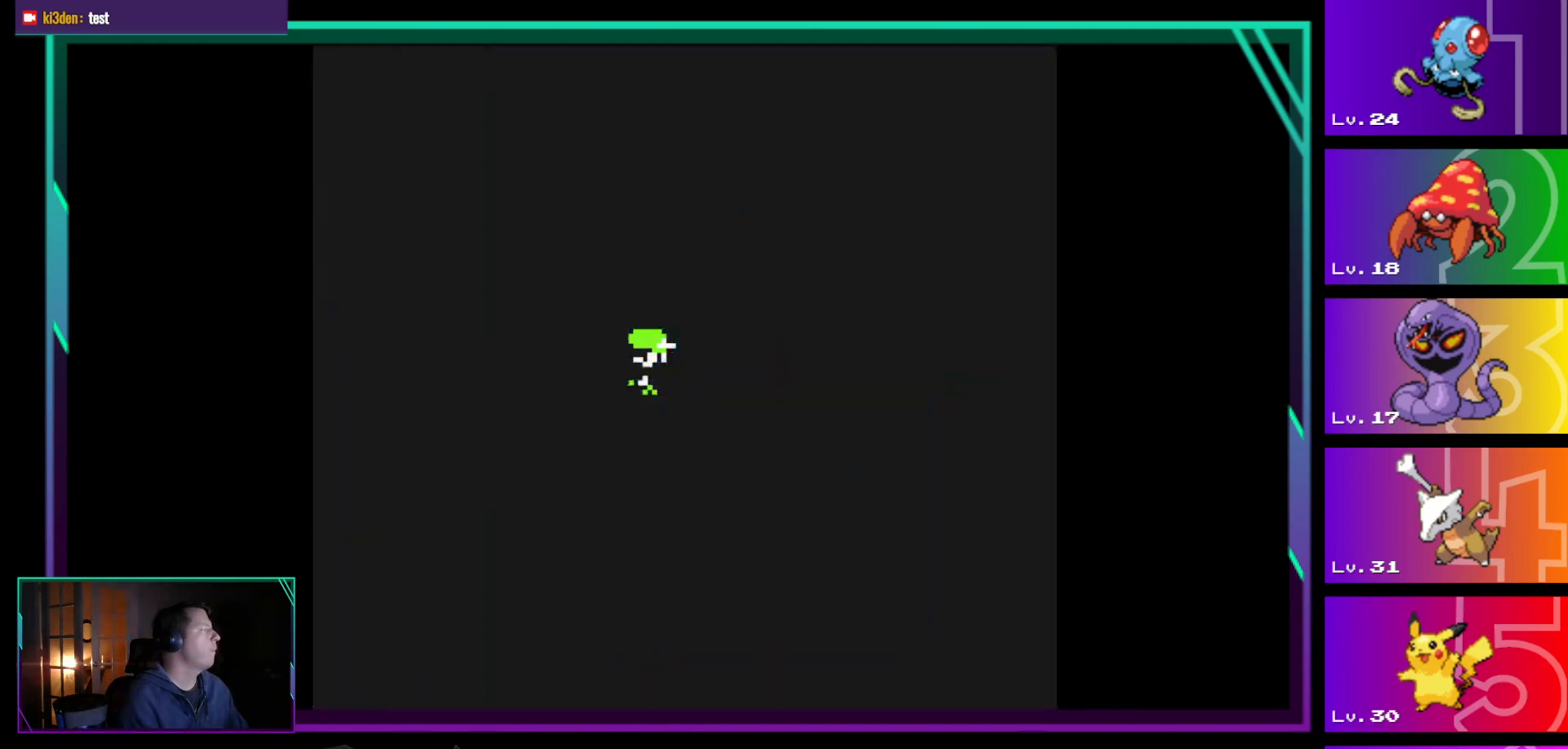
{"buttons": [], "events": []}
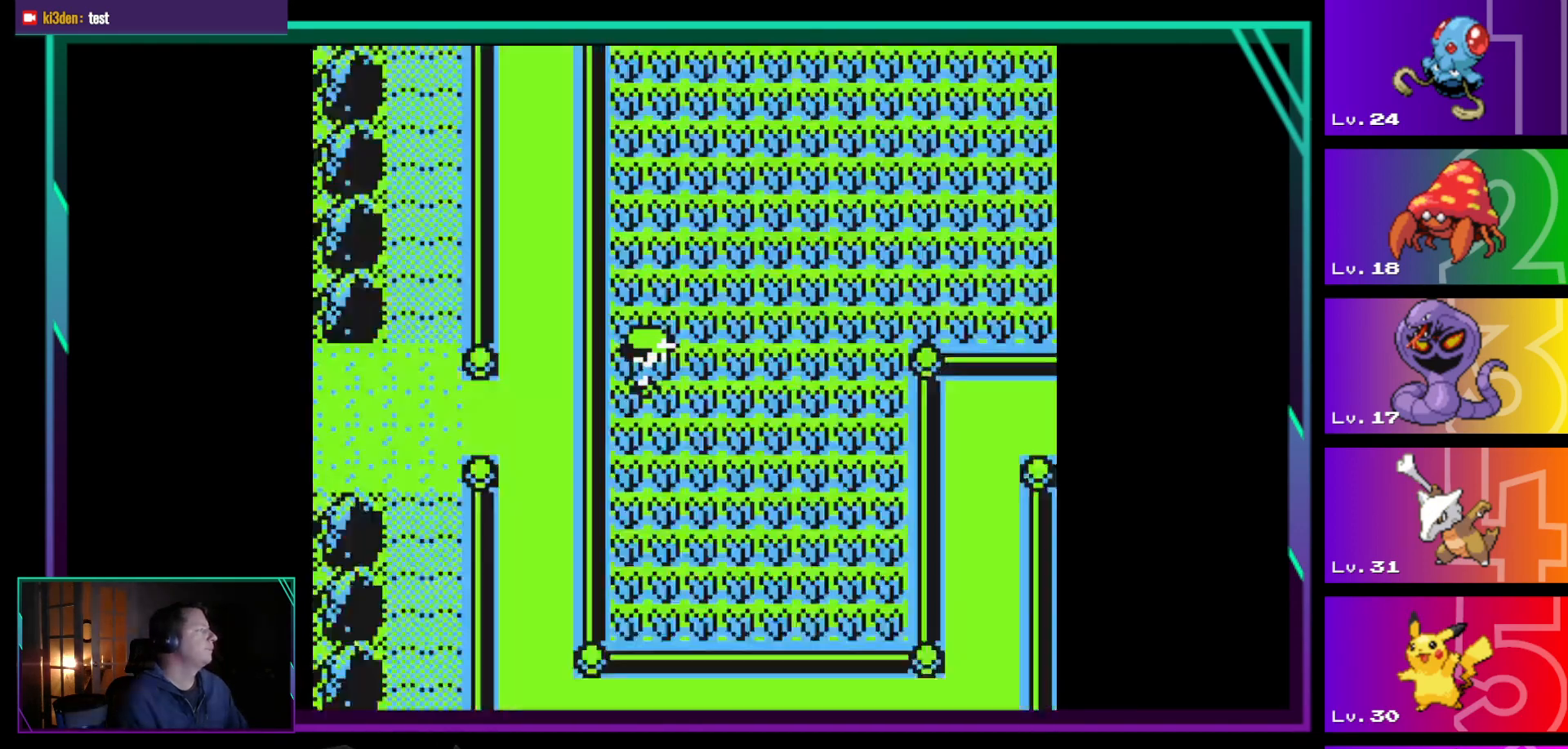
{"buttons": [], "events": []}
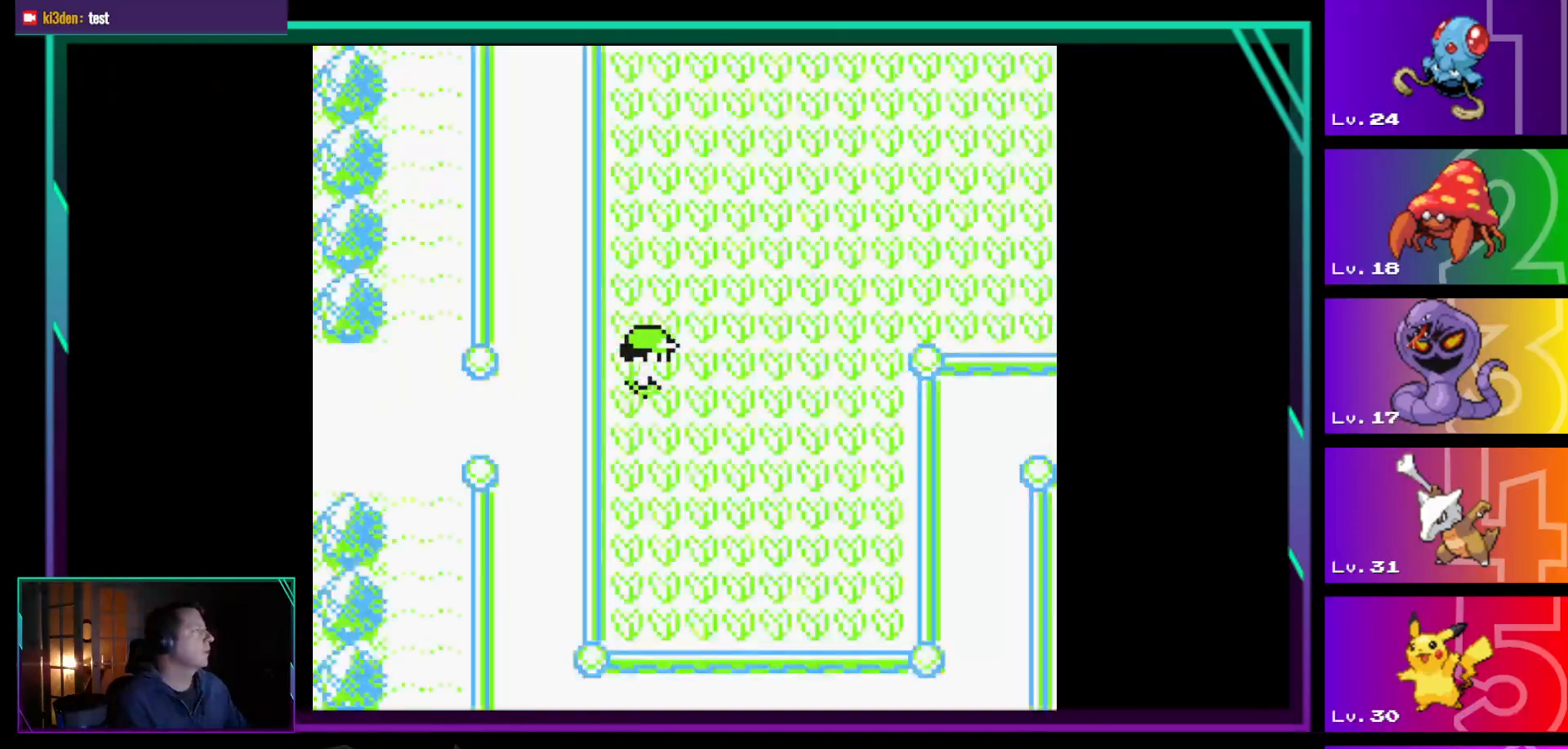
{"buttons": [], "events": []}
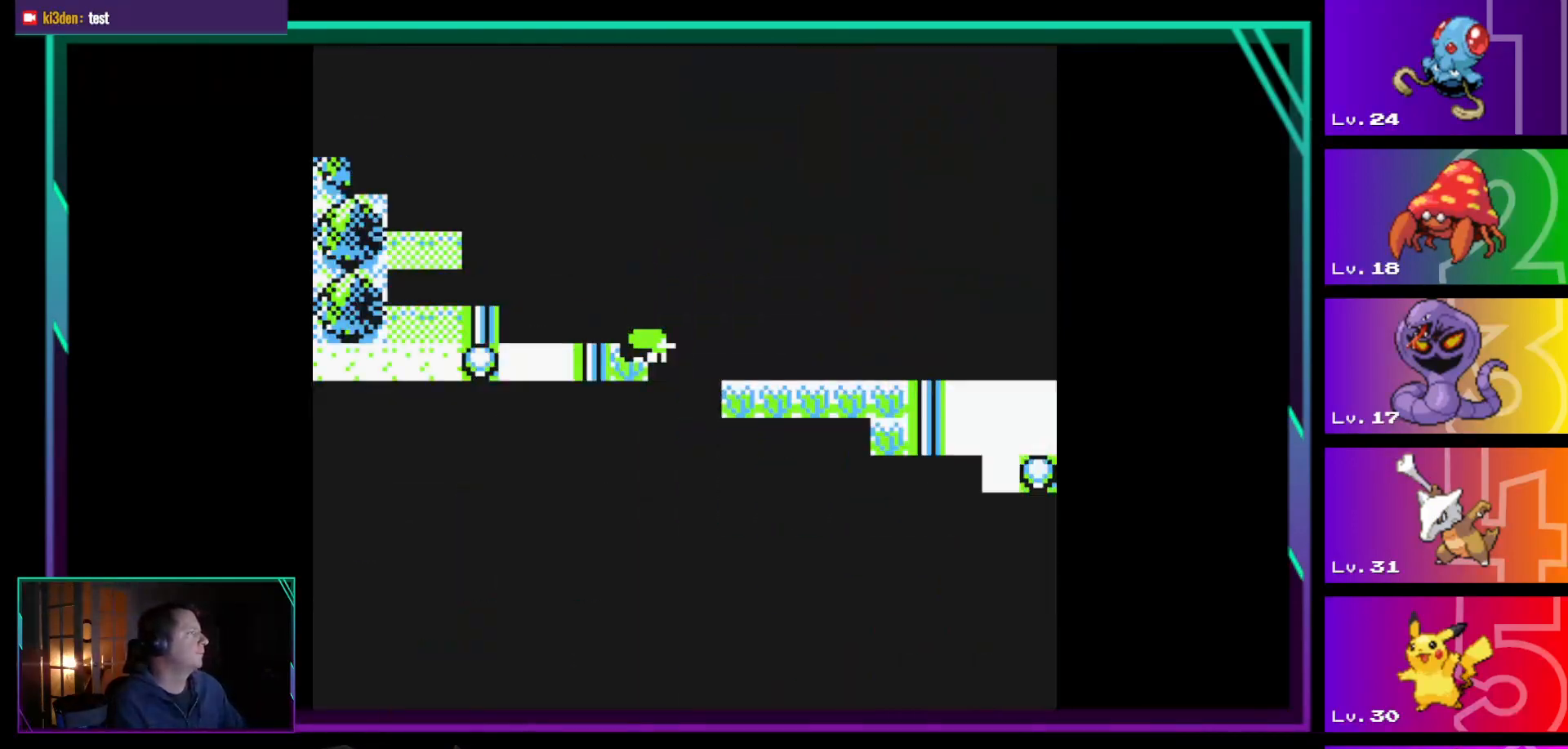
{"buttons": [], "events": []}
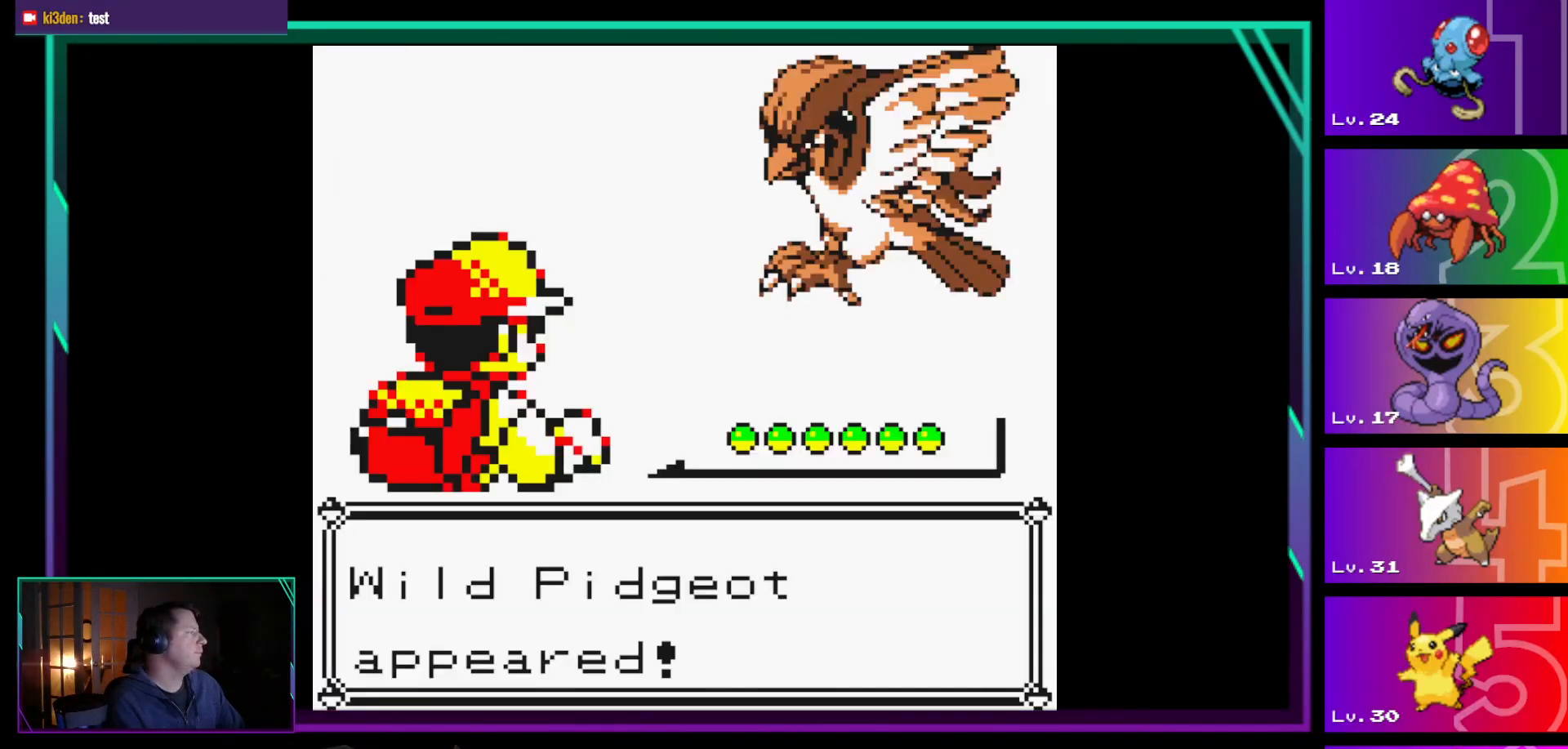
{"buttons": [], "events": [[367, "A", "down"], [417, "A", "up"]]}
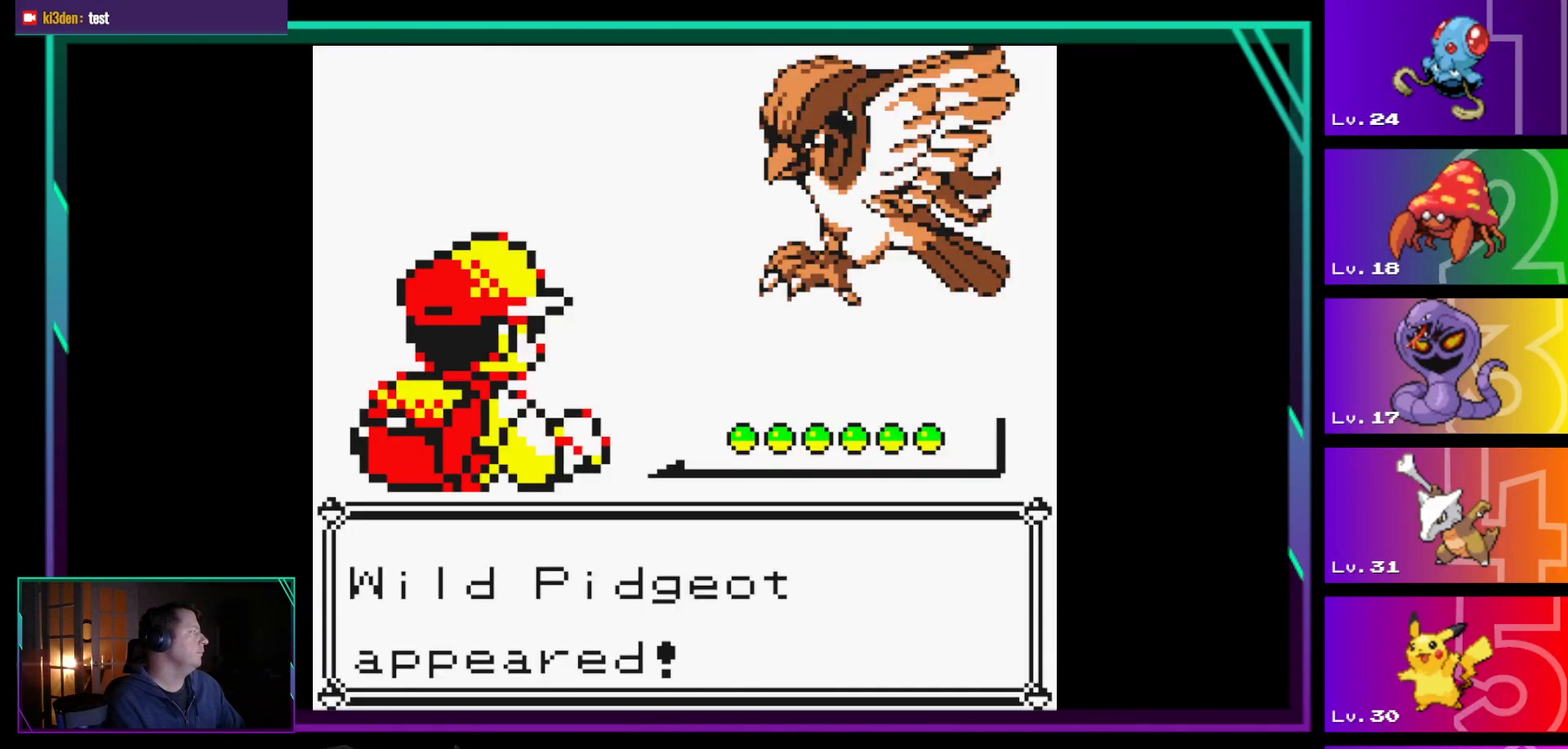
{"buttons": [], "events": []}
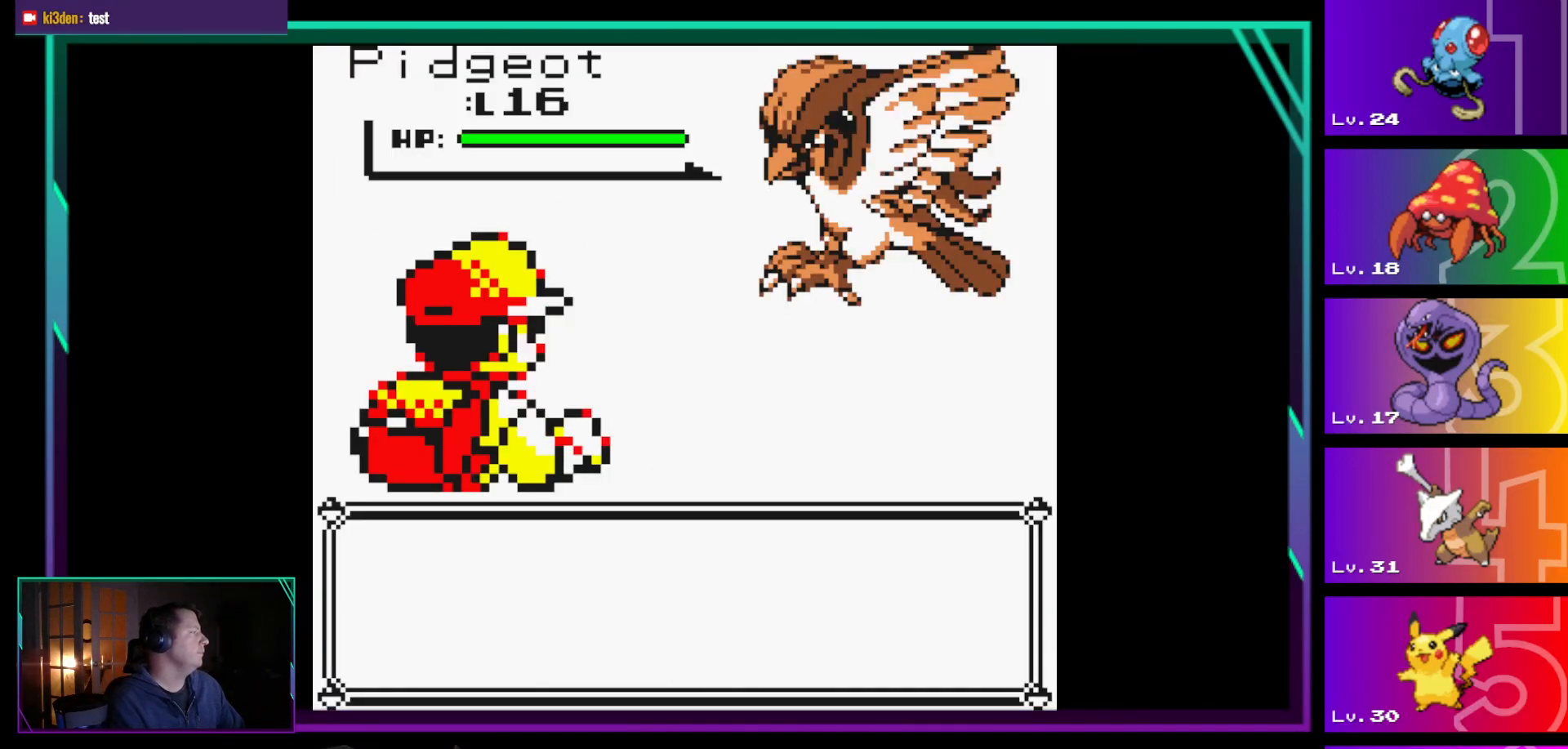
{"buttons": [], "events": []}
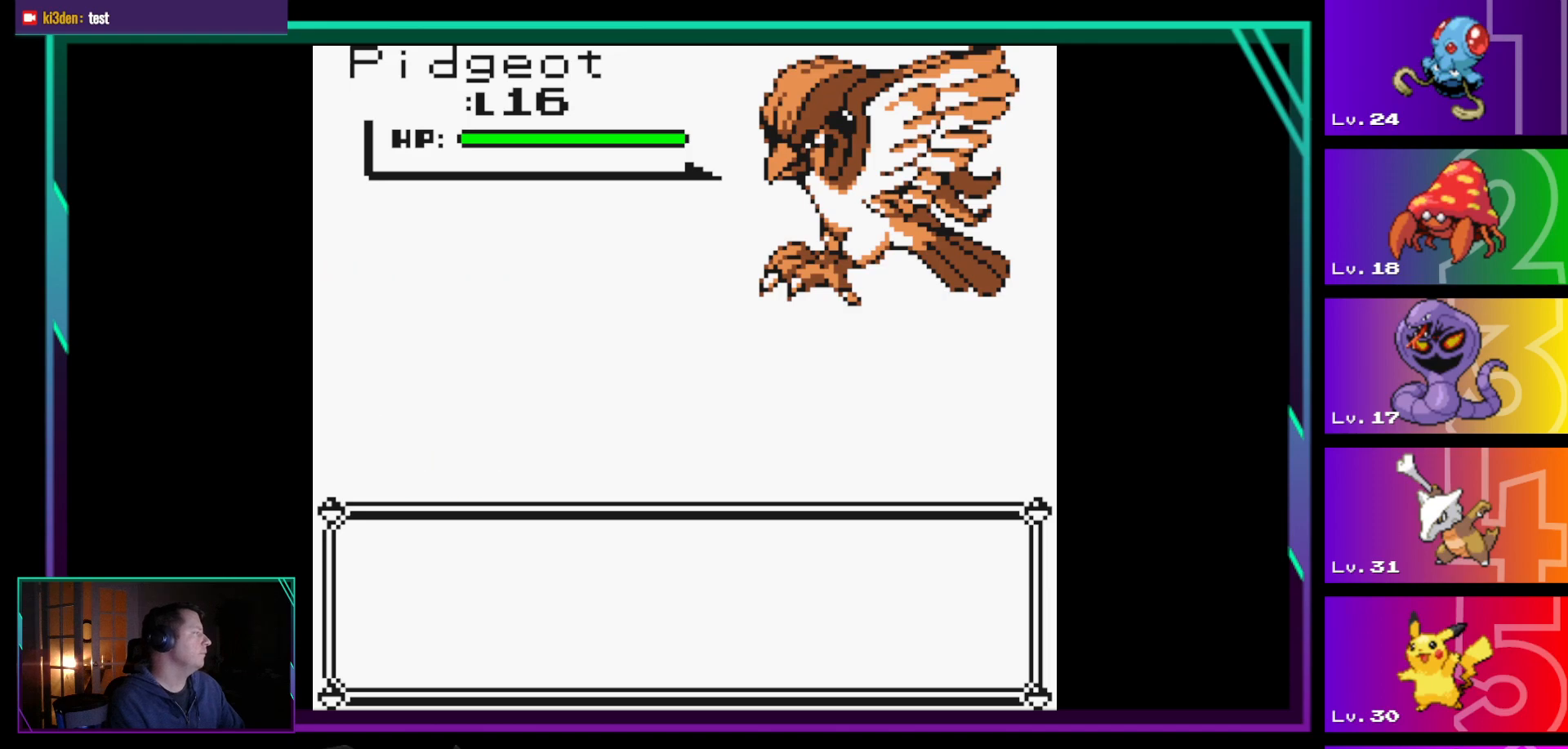
{"buttons": [], "events": []}
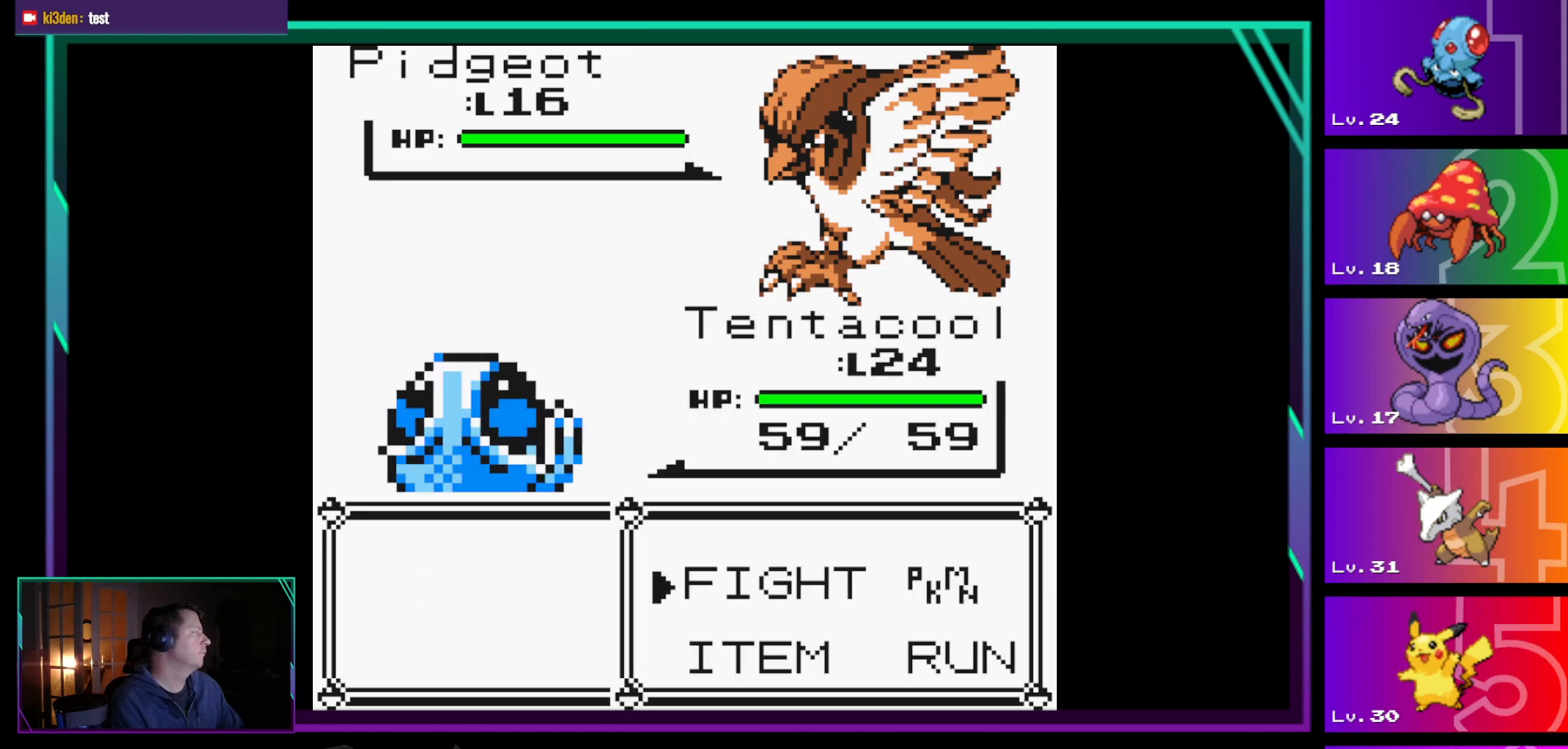
{"buttons": [], "events": [[50, "A", "down"], [150, "A", "up"]]}
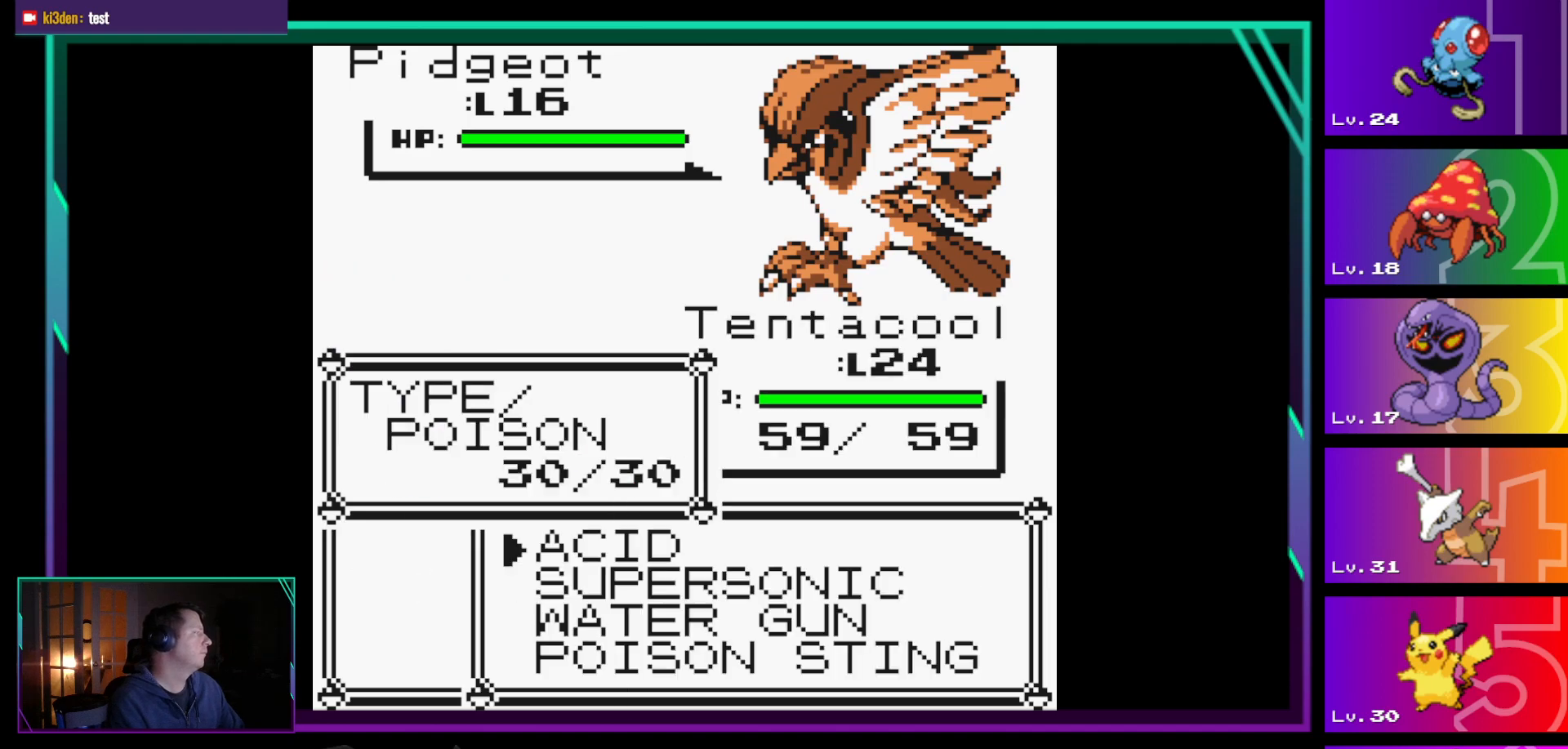
{"buttons": [], "events": []}
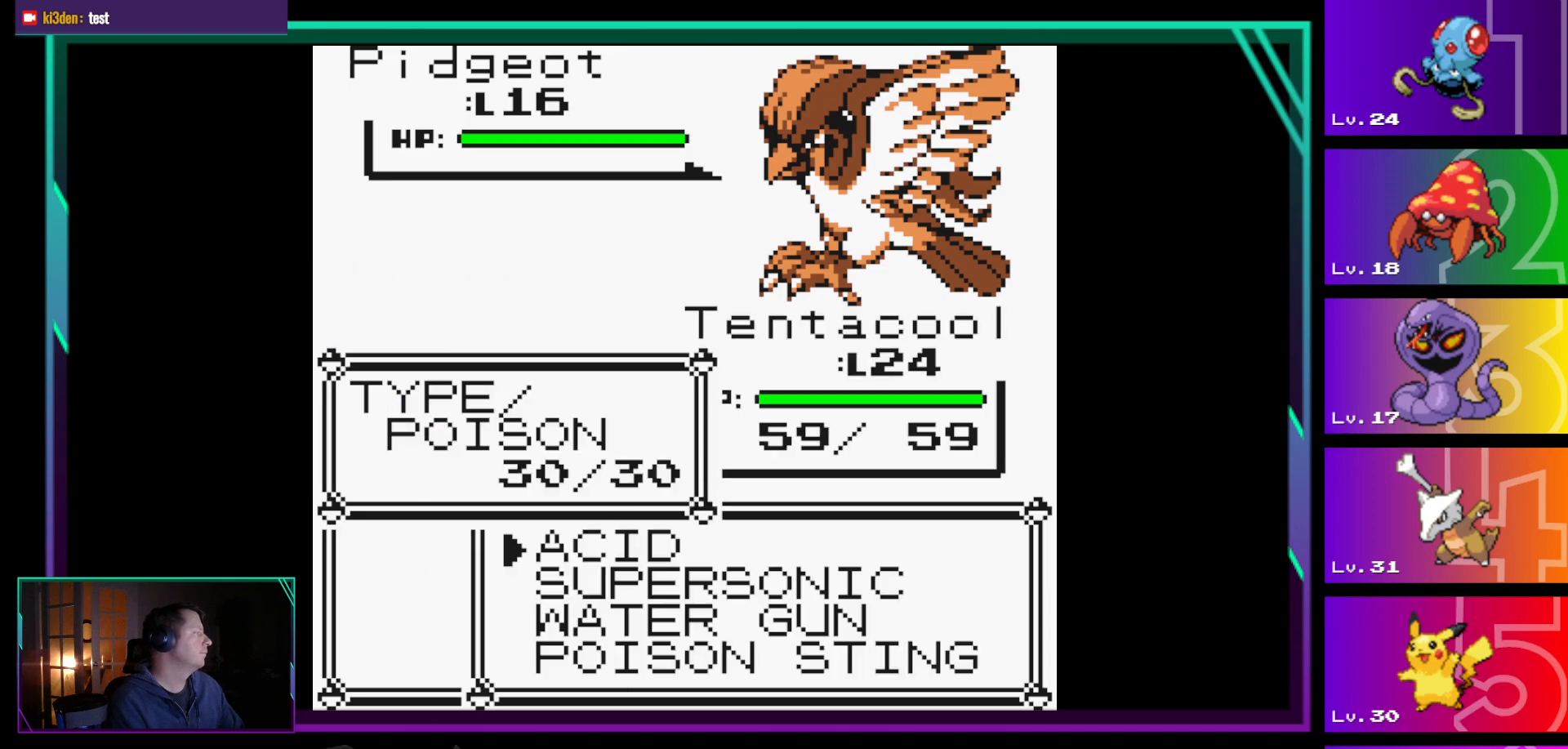
{"buttons": [], "events": [[233, "A", "down"], [317, "A", "up"]]}
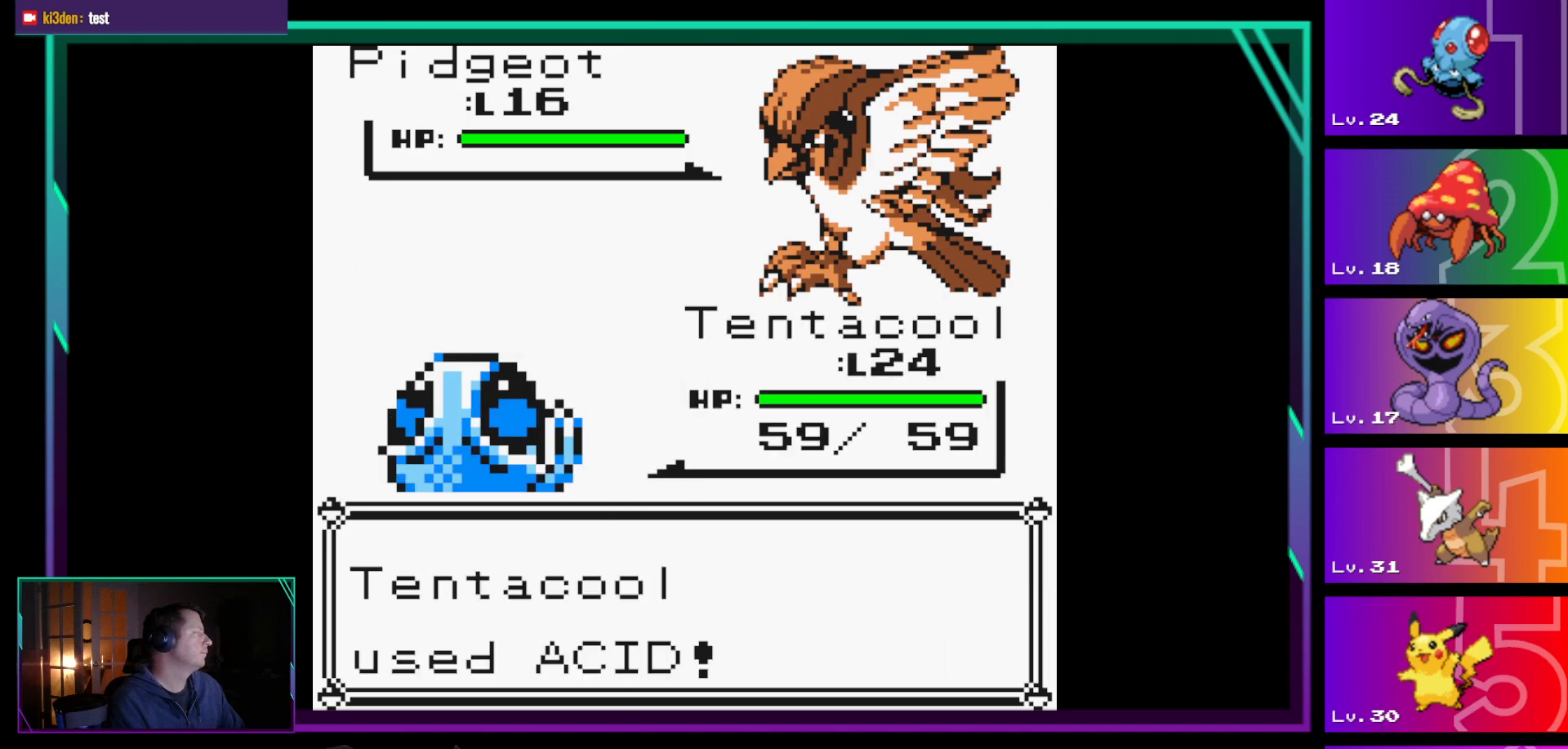
{"buttons": ["A"], "events": [[17, "A", "down"], [100, "A", "up"], [200, "A", "down"], [283, "A", "up"], [383, "A", "down"]]}
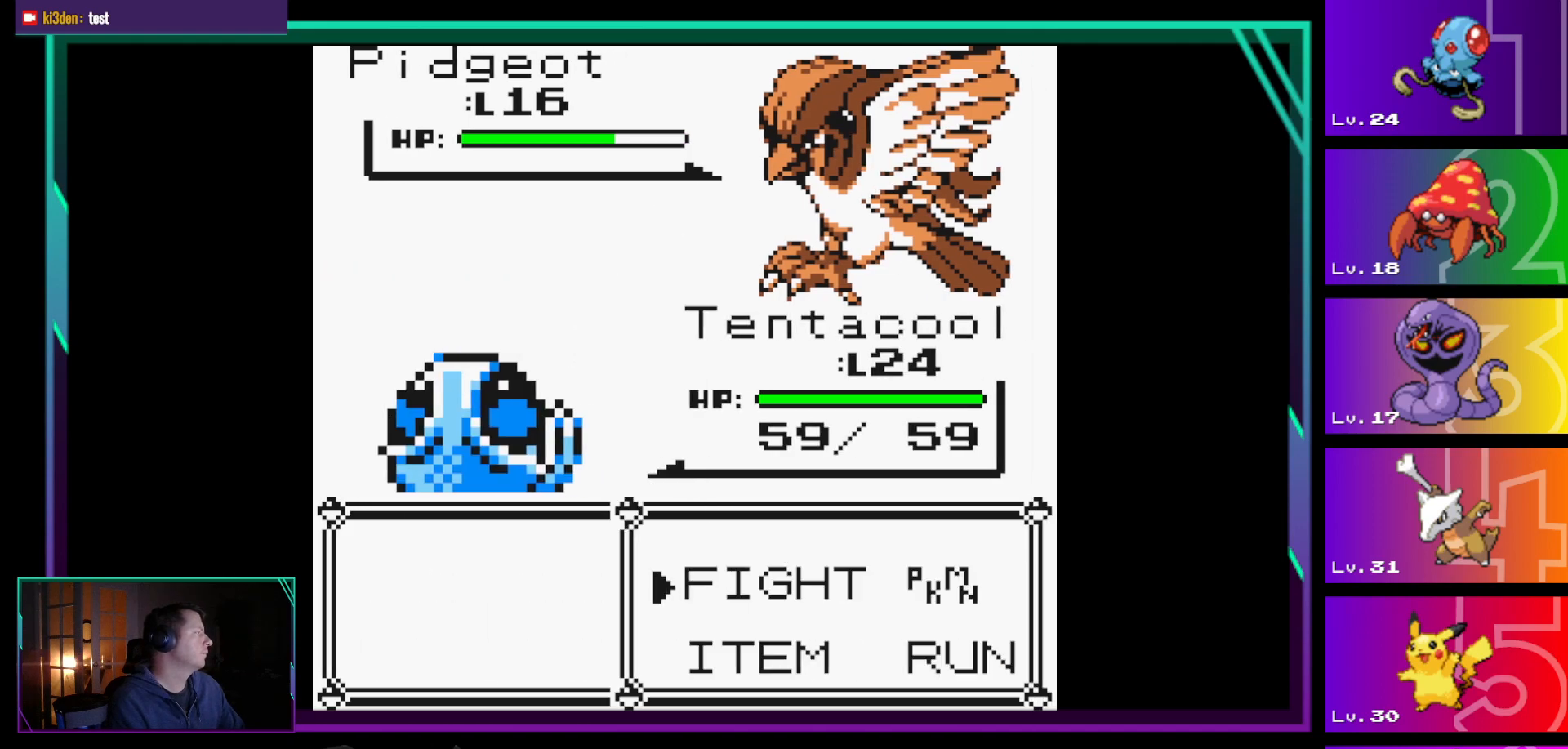
{"buttons": ["A"], "events": [[17, "A", "up"], [117, "A", "down"], [217, "A", "up"], [300, "A", "down"], [400, "A", "up"], [500, "A", "down"]]}
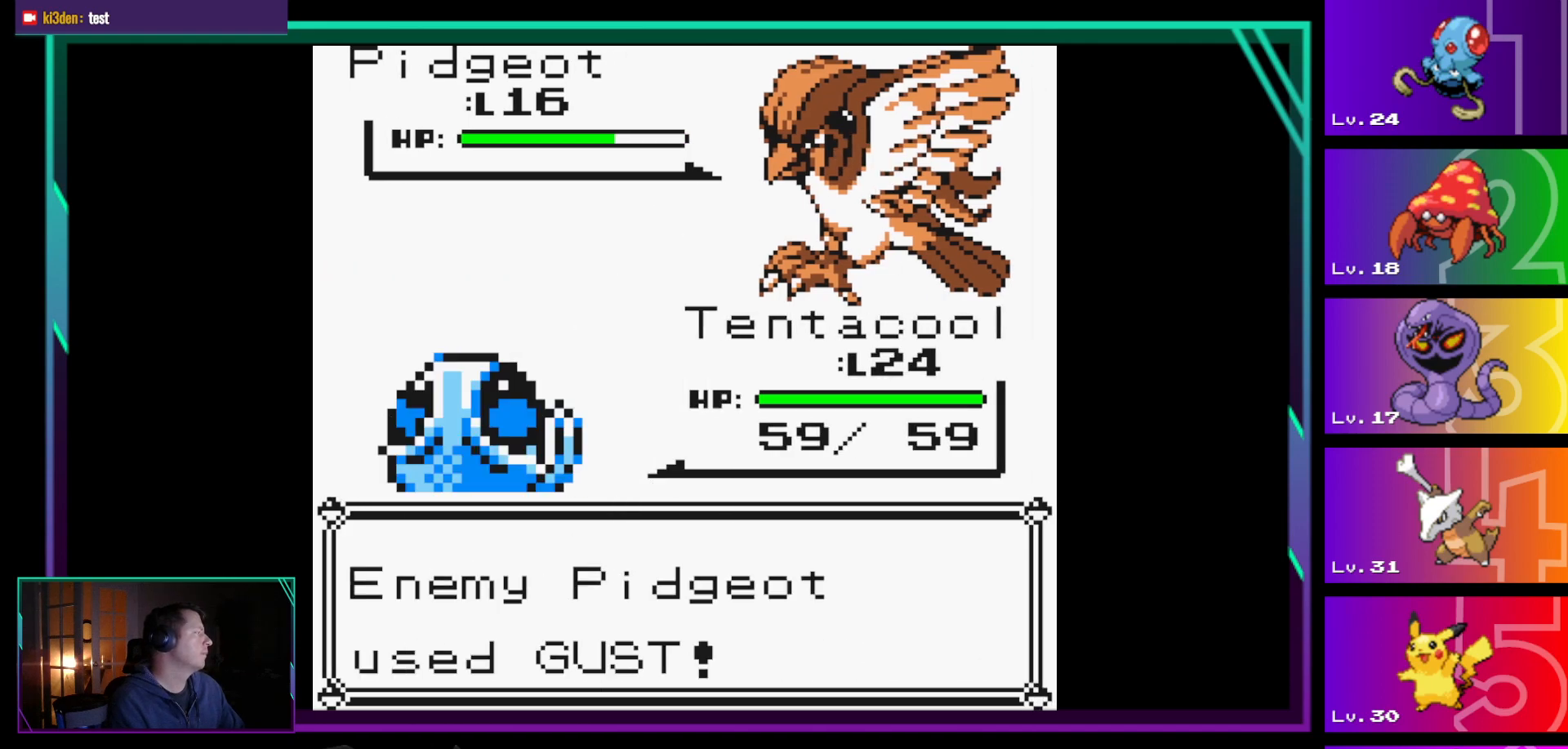
{"buttons": [], "events": [[83, "A", "up"], [183, "A", "down"], [267, "A", "up"], [367, "A", "down"], [467, "A", "up"]]}
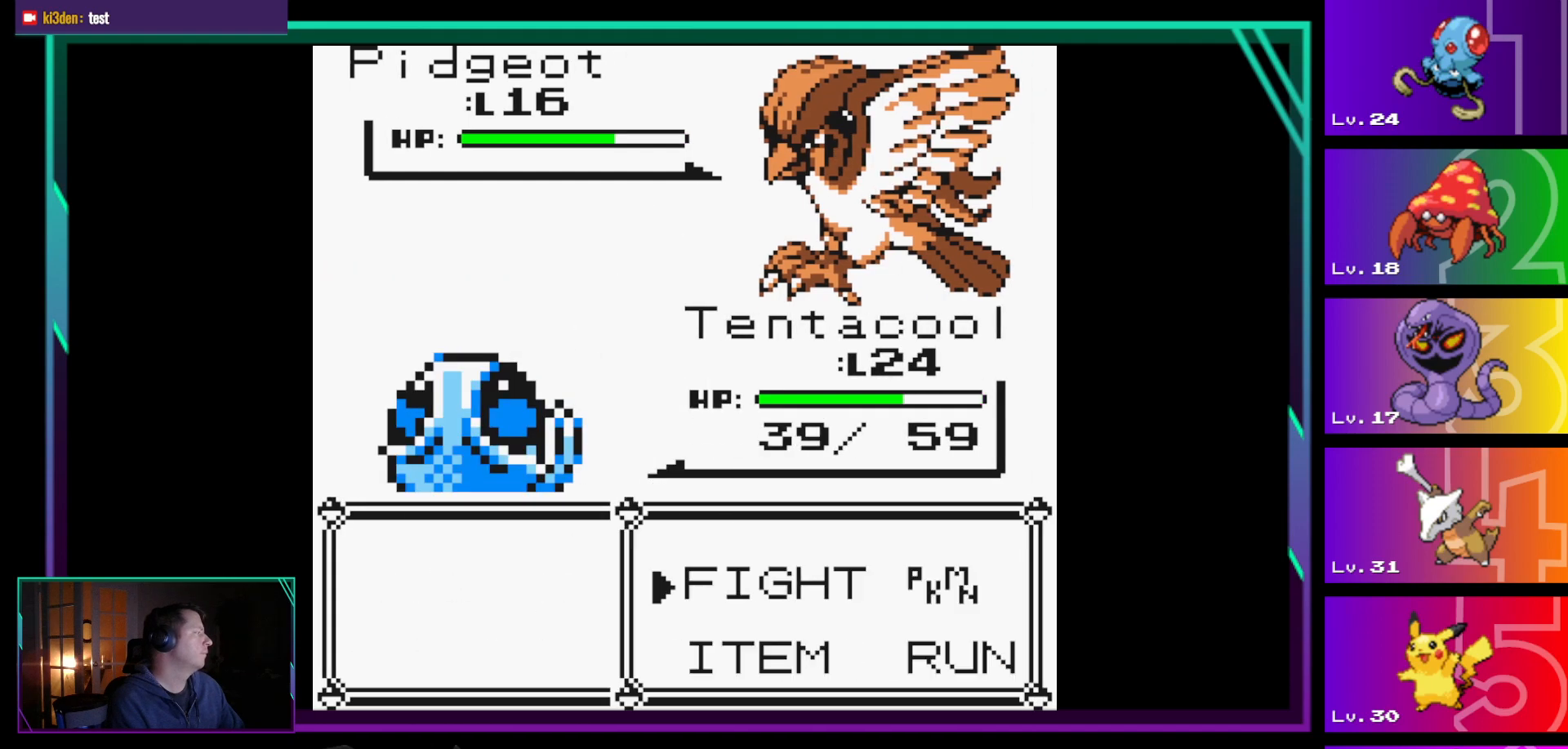
{"buttons": [], "events": []}
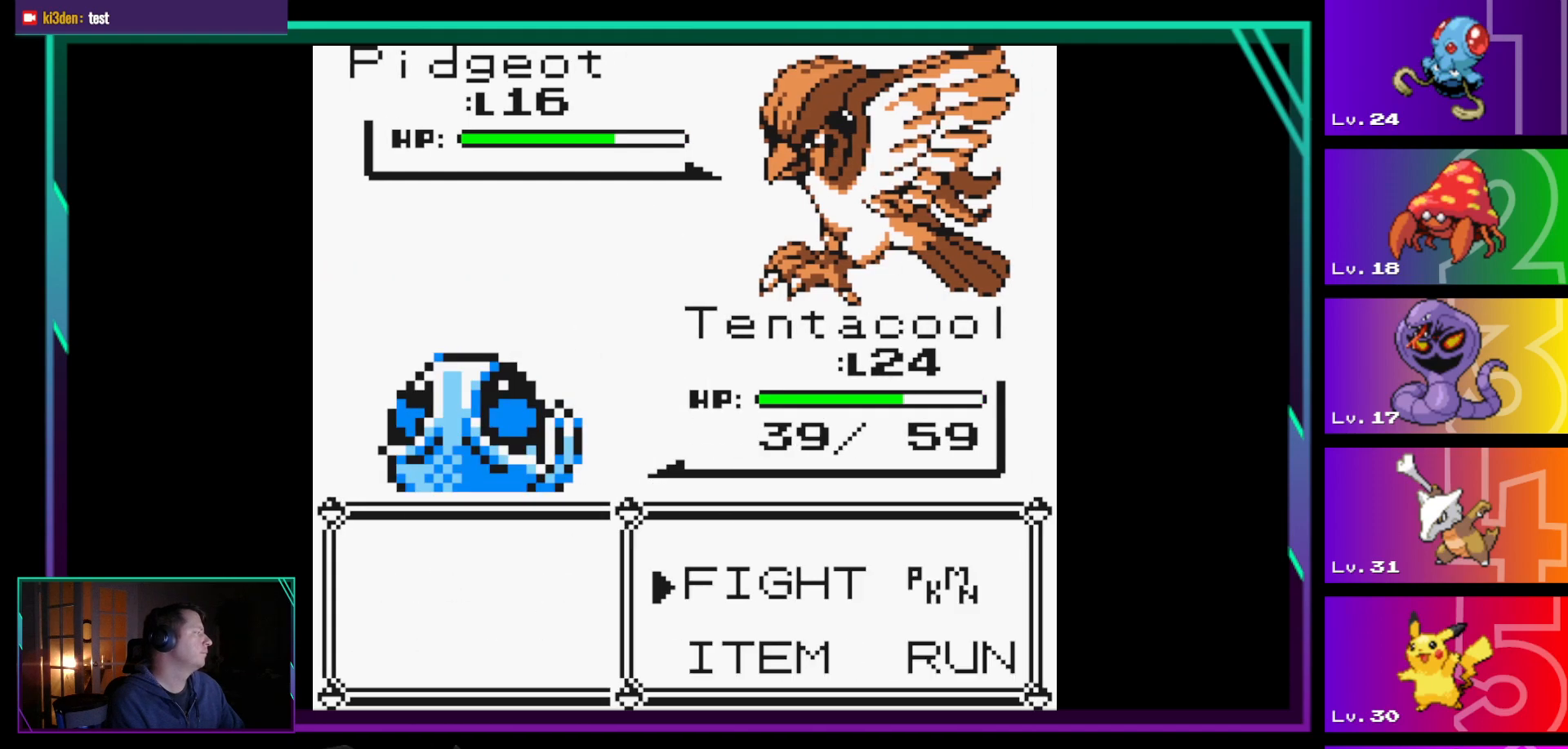
{"buttons": [], "events": [[400, "A", "down"], [500, "A", "up"]]}
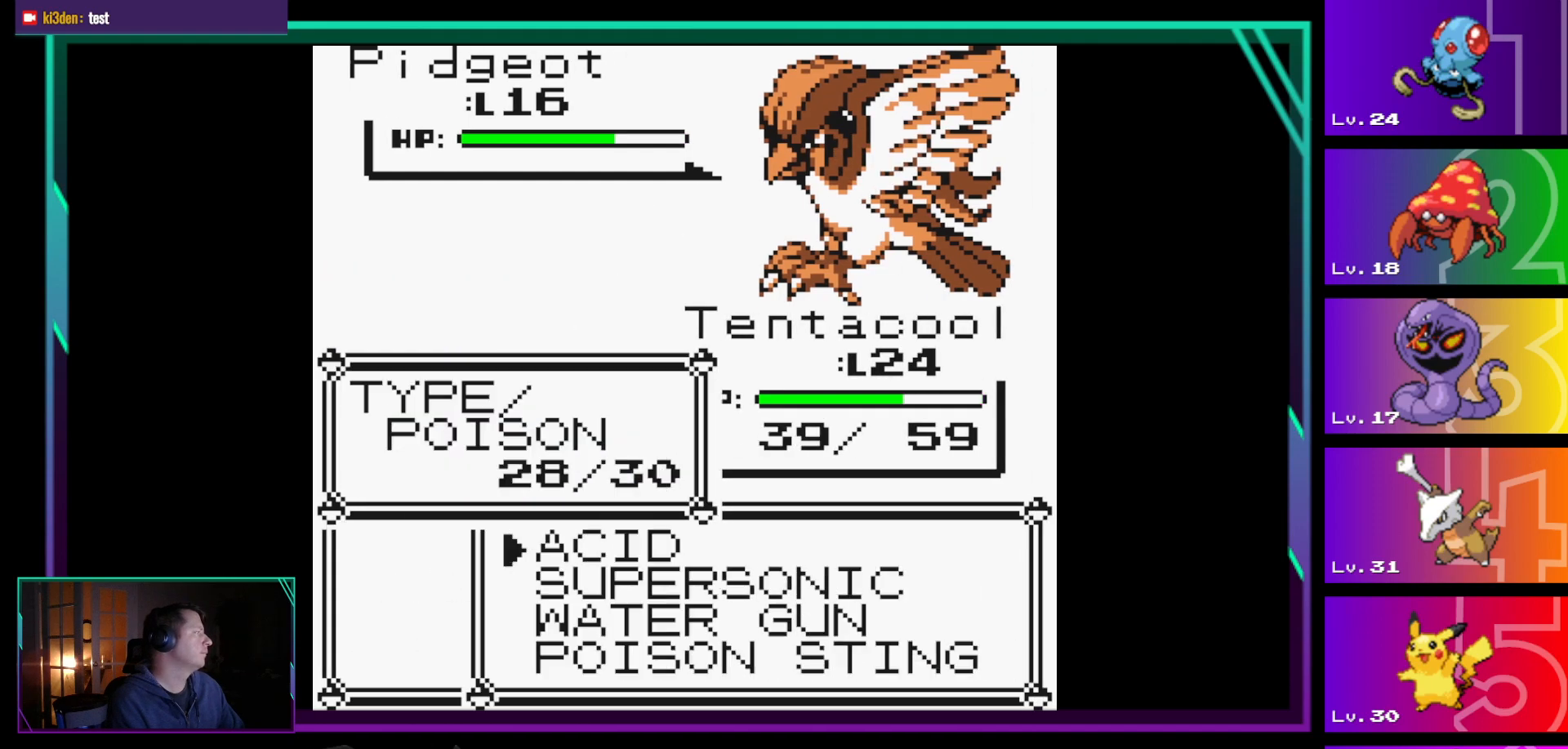
{"buttons": [], "events": [[233, "DPAD_UP", "down"], [367, "DPAD_UP", "up"]]}
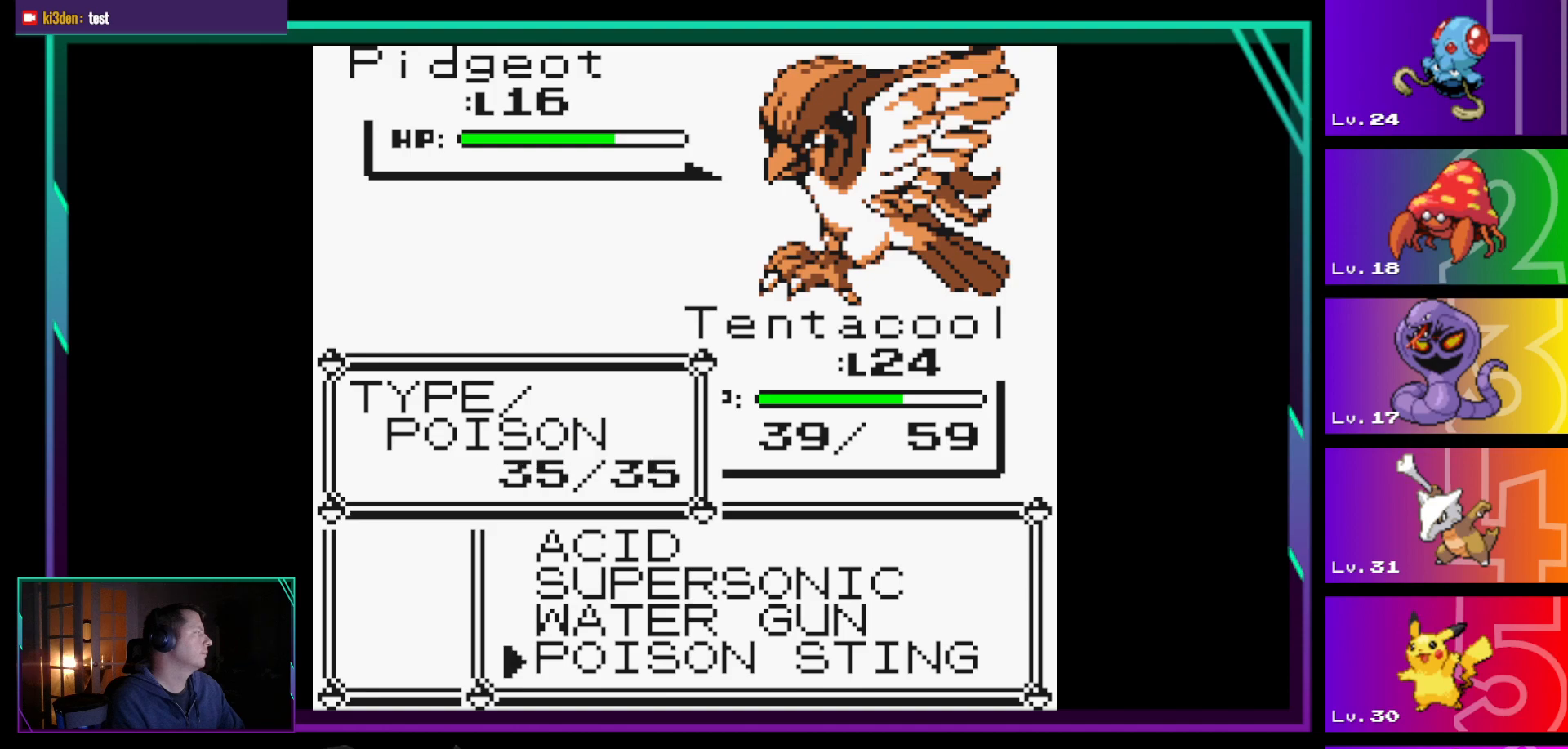
{"buttons": ["DPAD_UP"], "events": [[150, "DPAD_UP", "down"], [283, "DPAD_UP", "up"], [433, "DPAD_UP", "down"]]}
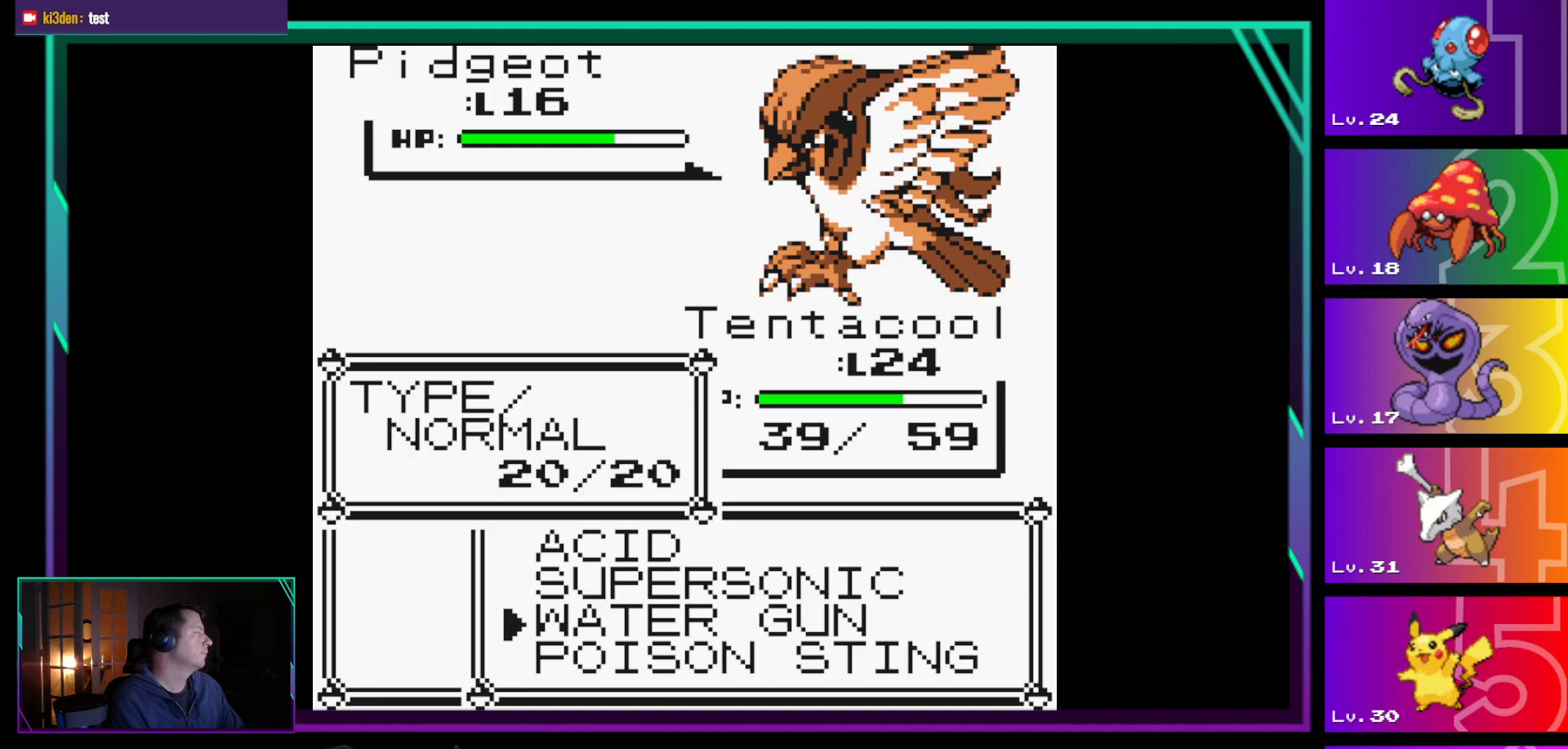
{"buttons": [], "events": [[67, "DPAD_UP", "up"], [267, "A", "down"], [400, "A", "up"]]}
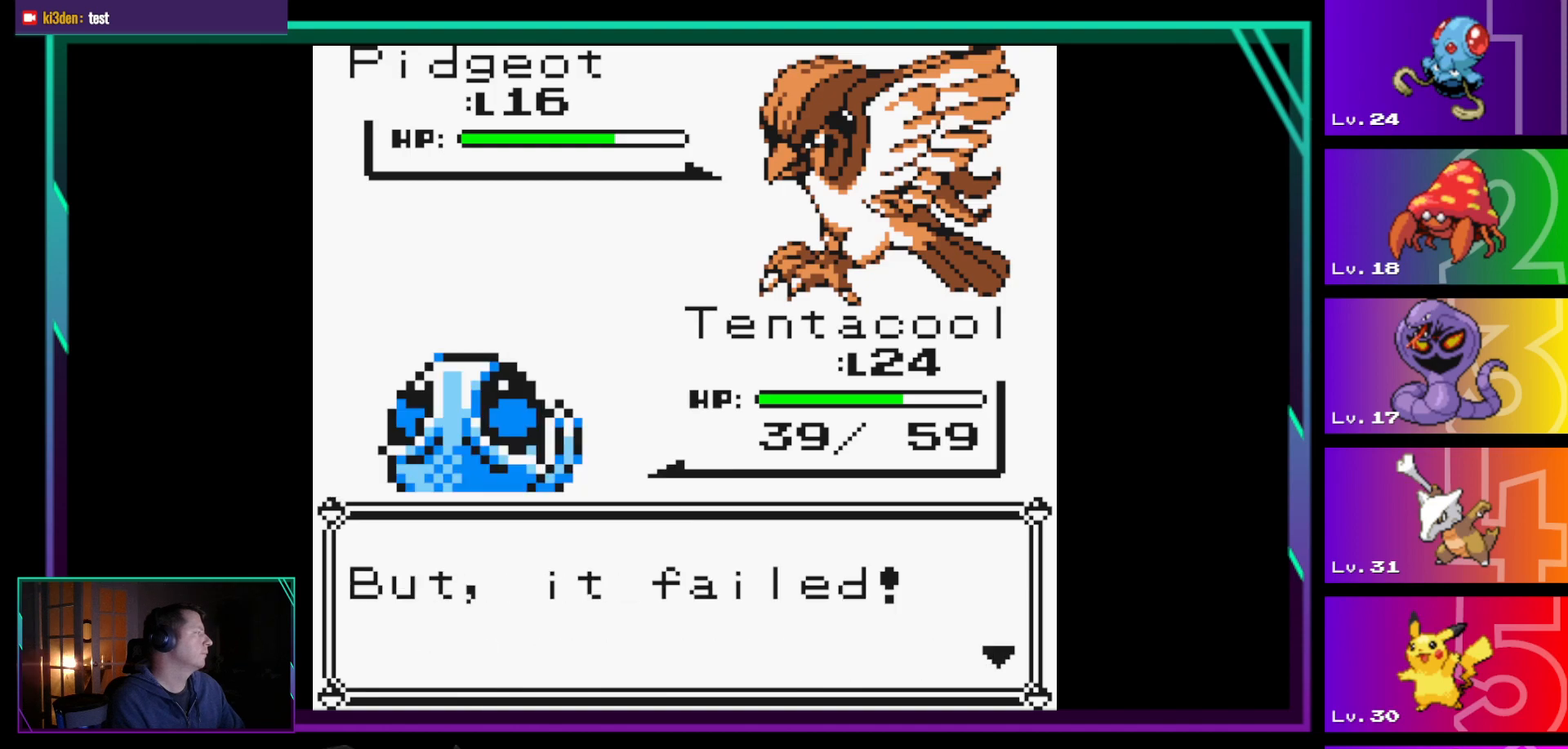
{"buttons": ["A"], "events": [[33, "A", "down"], [83, "A", "up"], [183, "A", "down"], [267, "A", "up"], [467, "A", "down"]]}